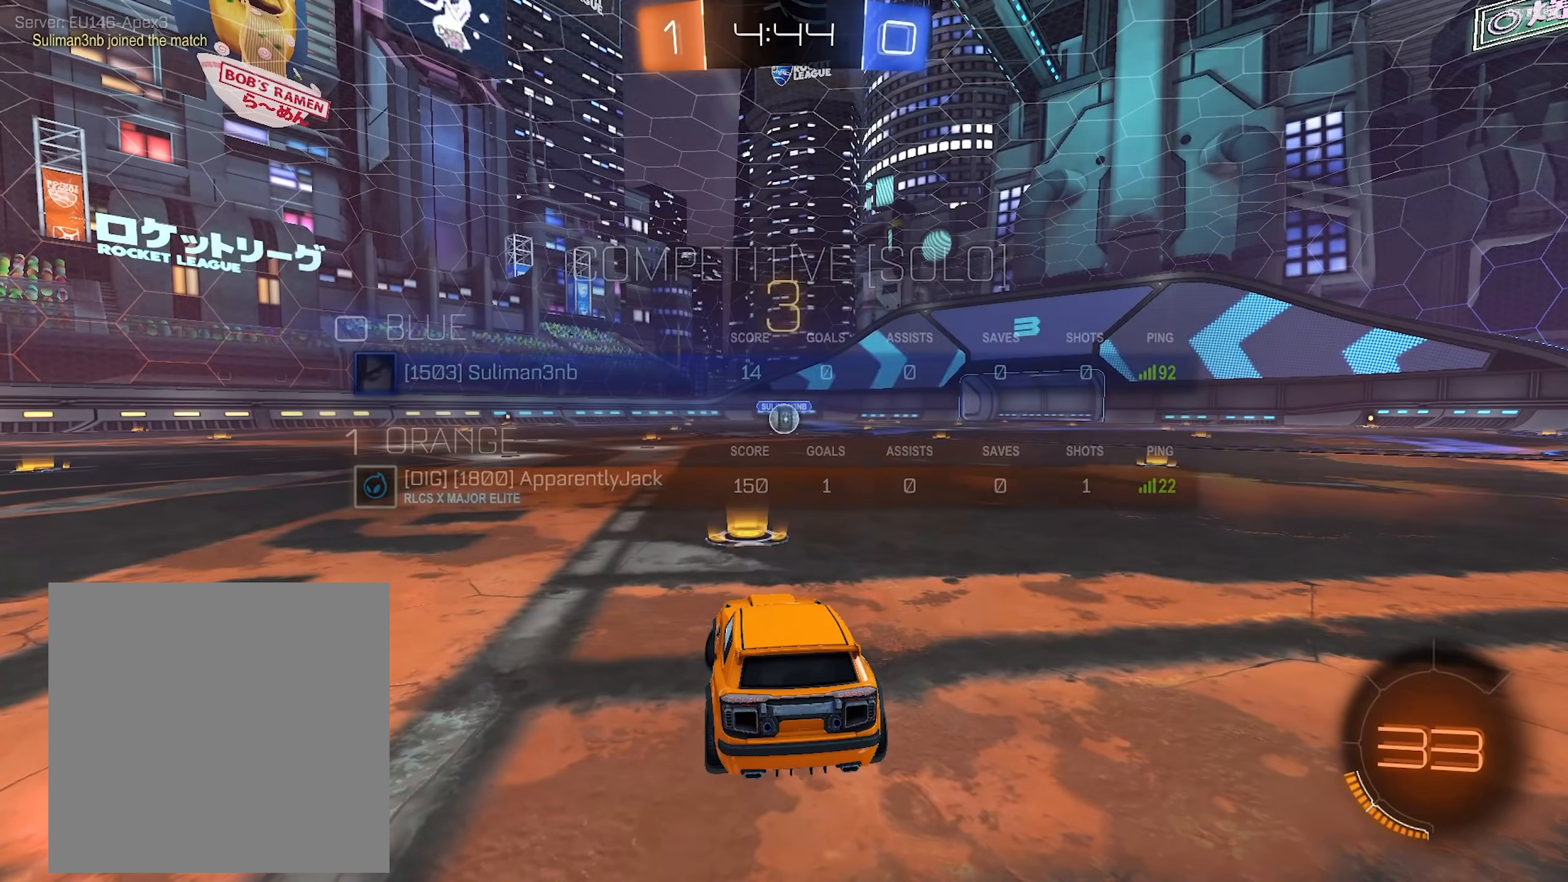
Gameplay with a controller (PlayStation layout); each line is a JSON object with the inputs held at the frame after it (dt_ms = milliseconds from this image to that frame). "events" lists button and stick changes between this image and that frame as [ms after this image, input, new state], when the widget could be followed in between. Not read: L3 R3 TOUCHPAD.
{"dt_ms": 500, "buttons": ["R1", "R2"], "left_stick": "center", "right_stick": "center", "events": [[50, "left_stick", "center"]]}
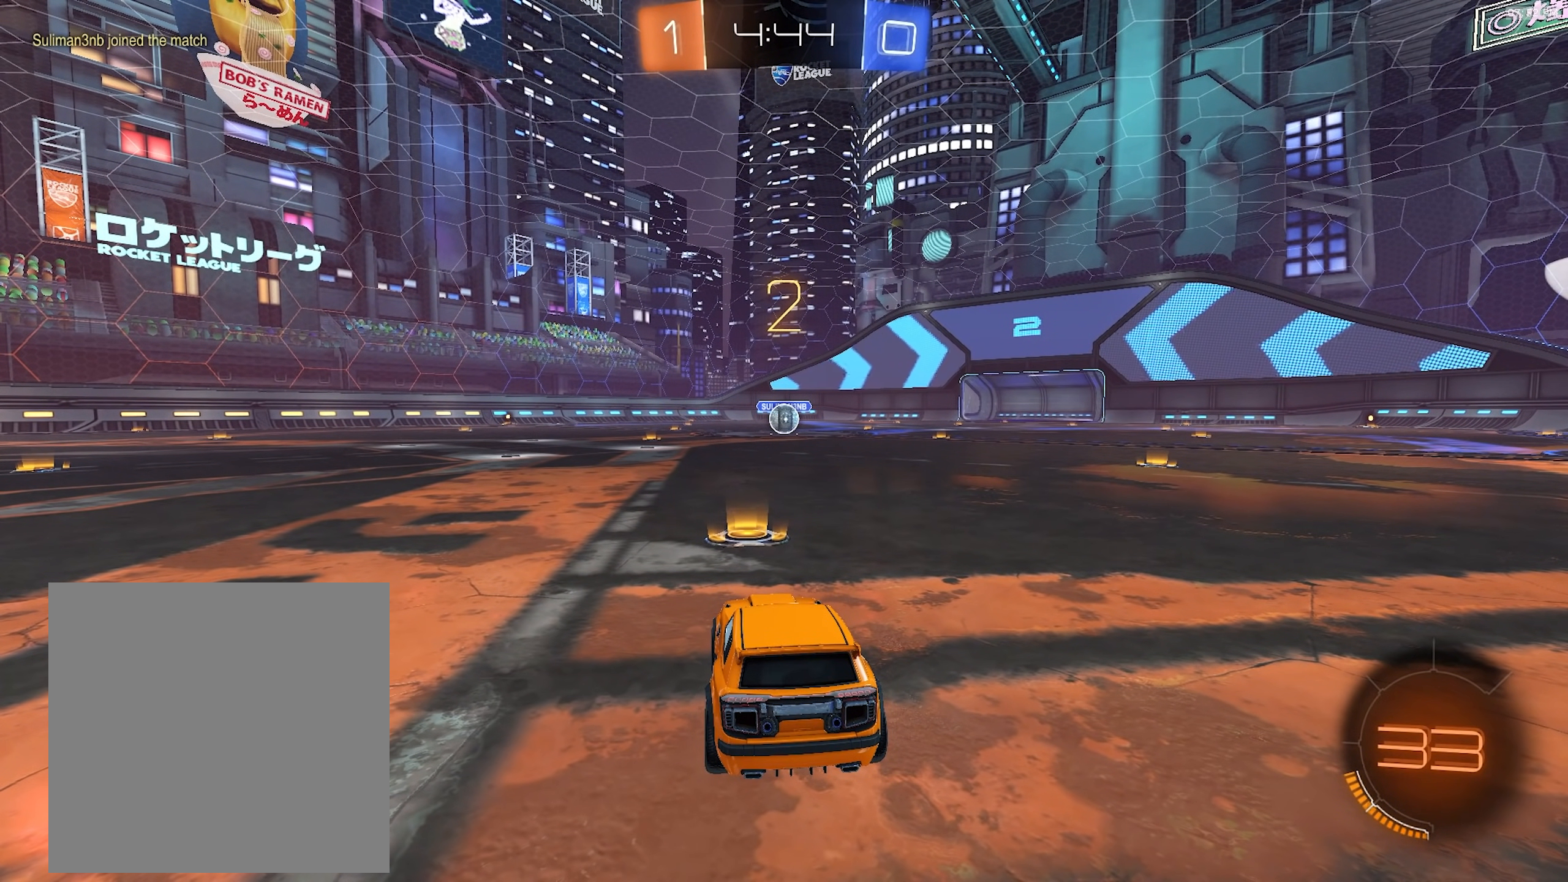
{"dt_ms": 500, "buttons": ["R1", "R2"], "left_stick": "center", "right_stick": "center", "events": []}
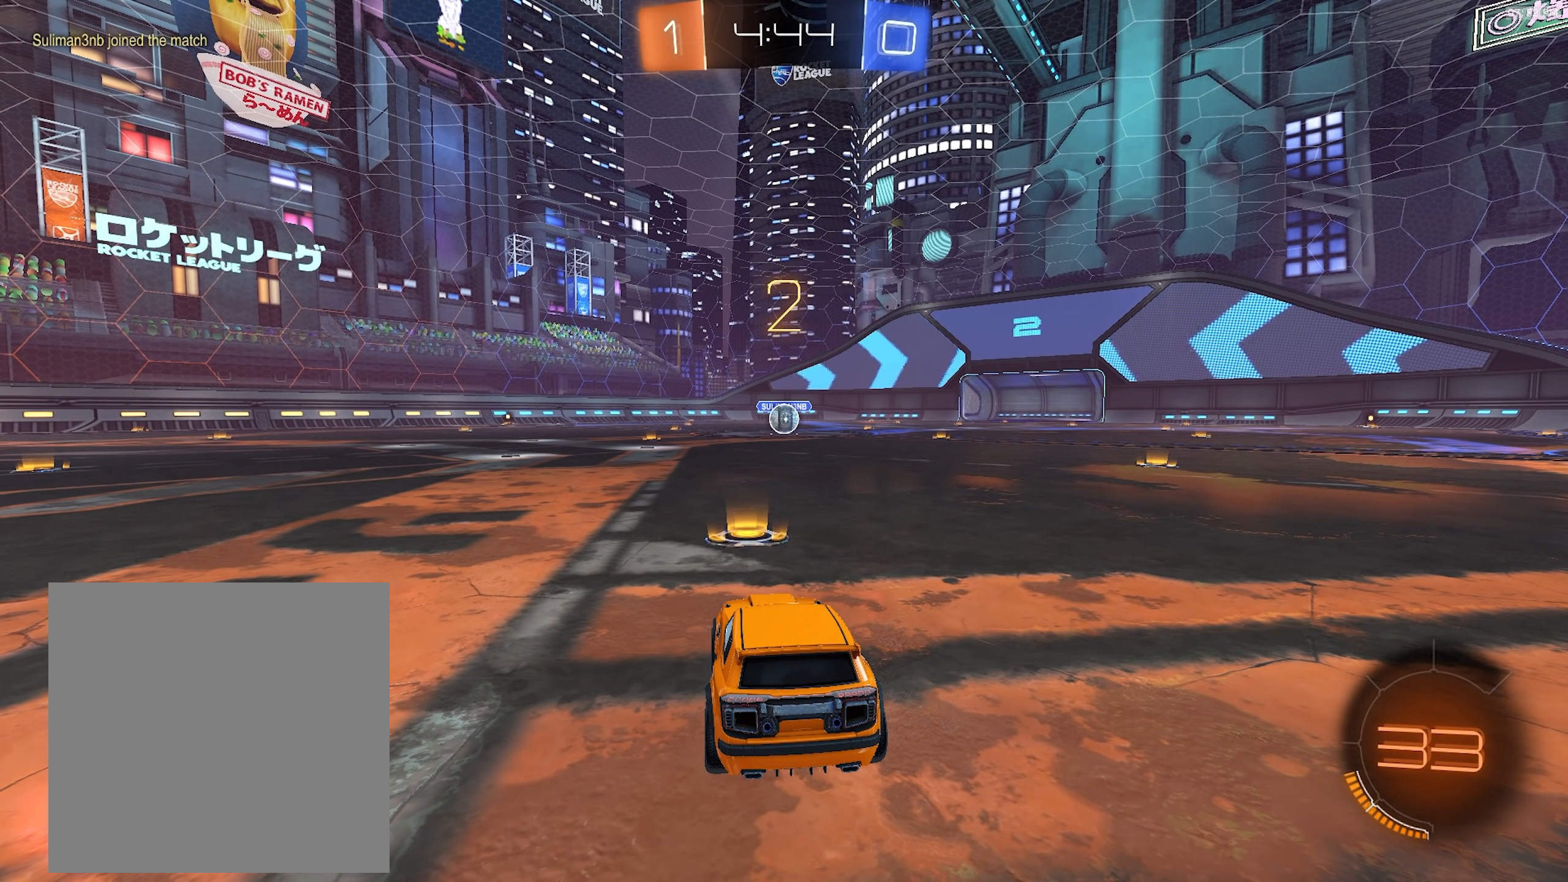
{"dt_ms": 500, "buttons": ["R1", "R2"], "left_stick": "center", "right_stick": "center", "events": []}
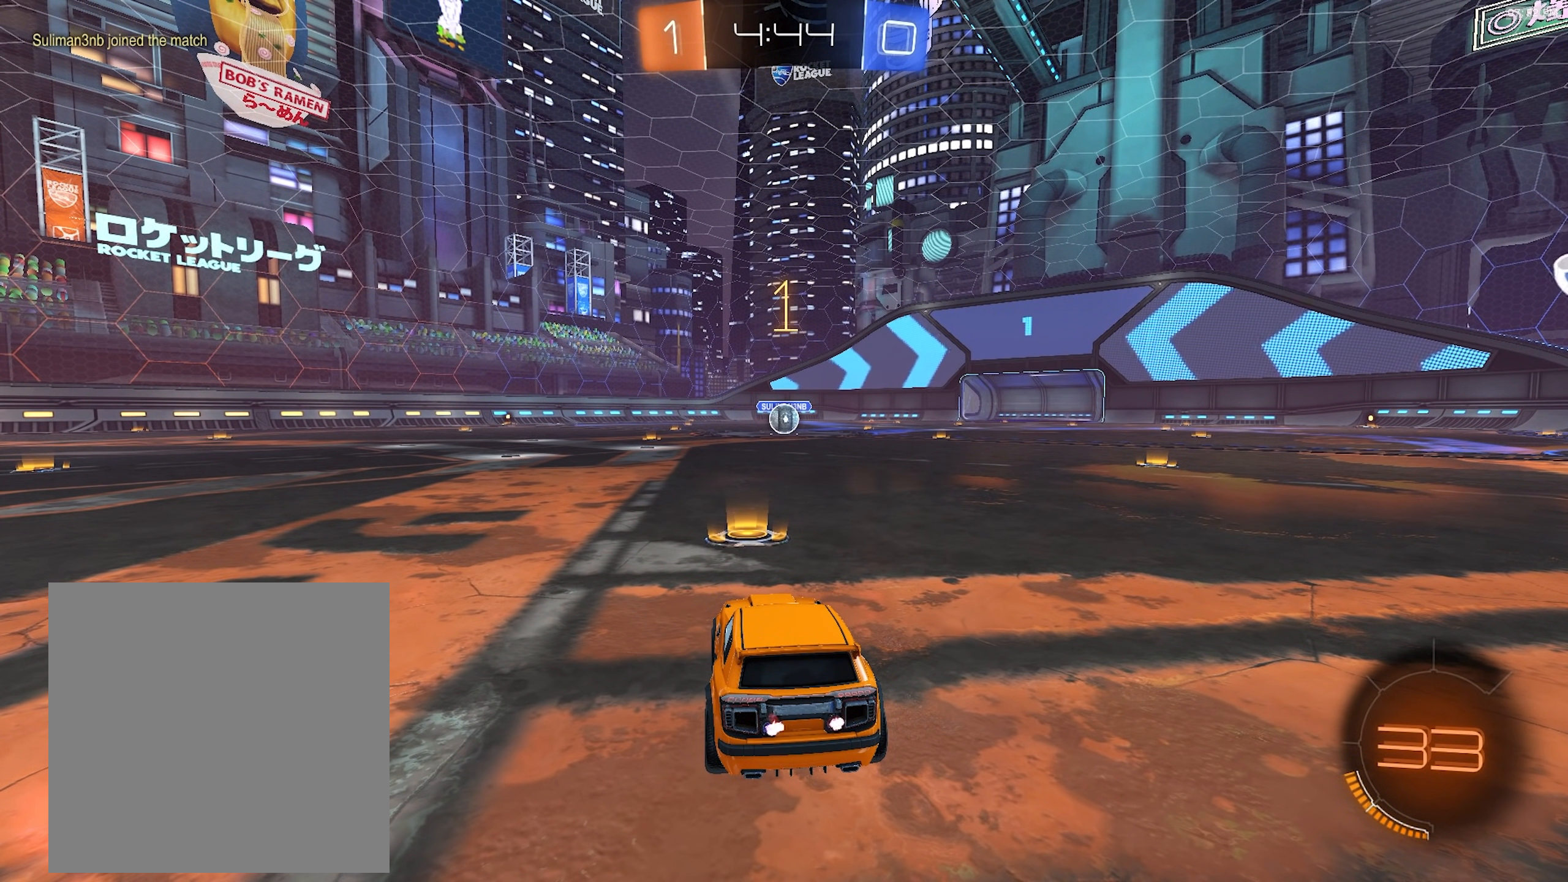
{"dt_ms": 1000, "buttons": ["L1", "R1", "R2"], "left_stick": "up", "right_stick": "center", "events": [[500, "left_stick", "right"], [583, "left_stick", "center"], [867, "left_stick", "down-right"], [933, "CROSS", "down"], [983, "L1", "down"], [1000, "CROSS", "up"], [1000, "left_stick", "up"]]}
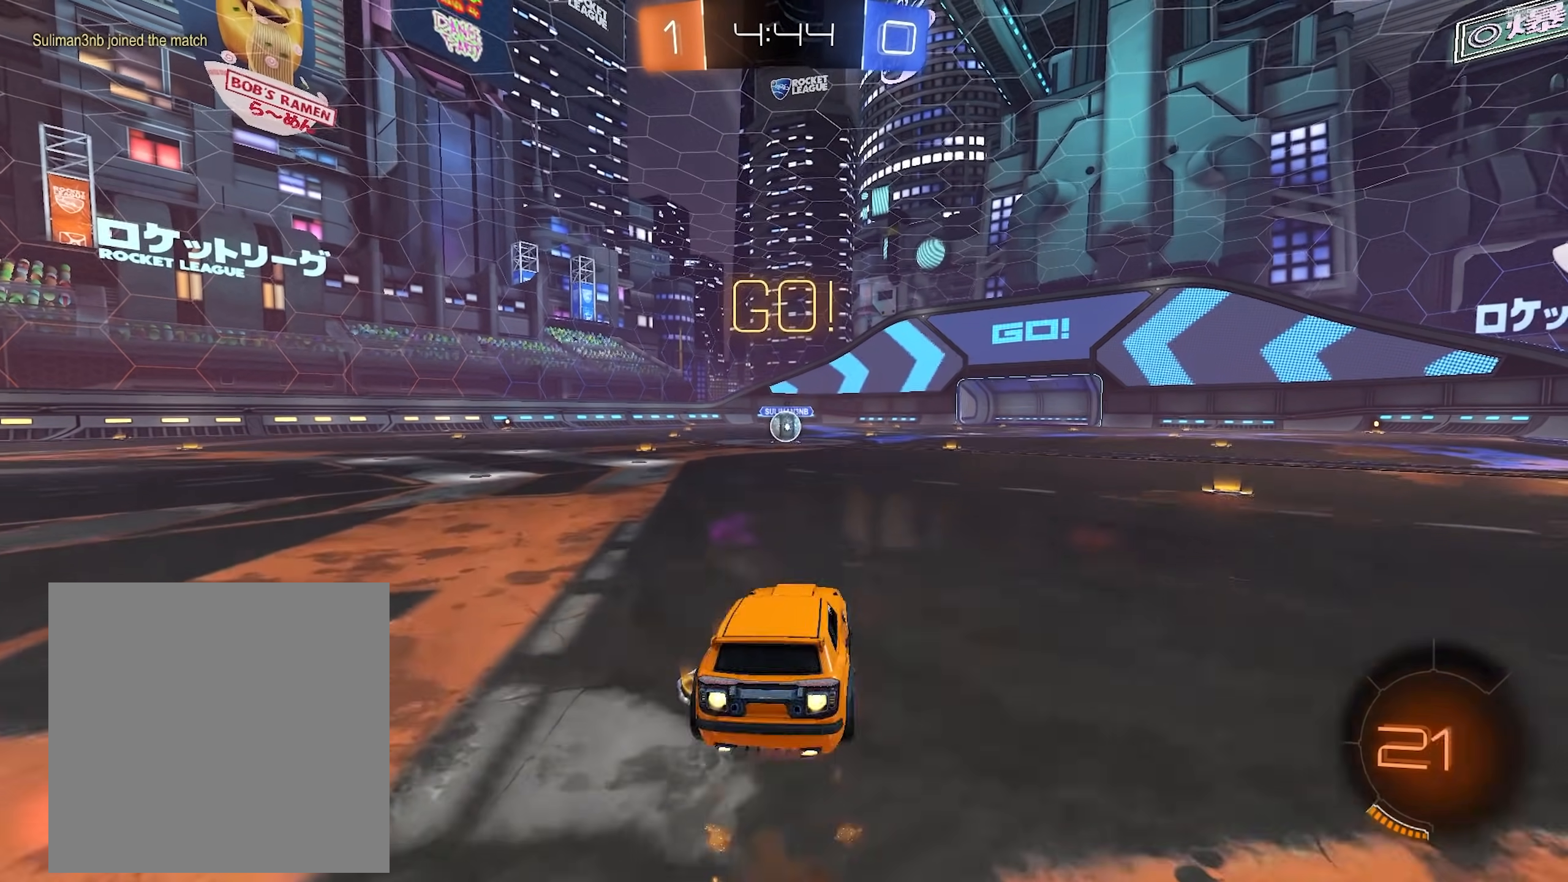
{"dt_ms": 500, "buttons": ["TRIANGLE", "L1", "R1", "R2"], "left_stick": "down-left", "right_stick": "center", "events": [[33, "CROSS", "down"], [33, "left_stick", "up-left"], [83, "left_stick", "down"], [150, "CROSS", "up"], [233, "left_stick", "down-left"], [483, "TRIANGLE", "down"]]}
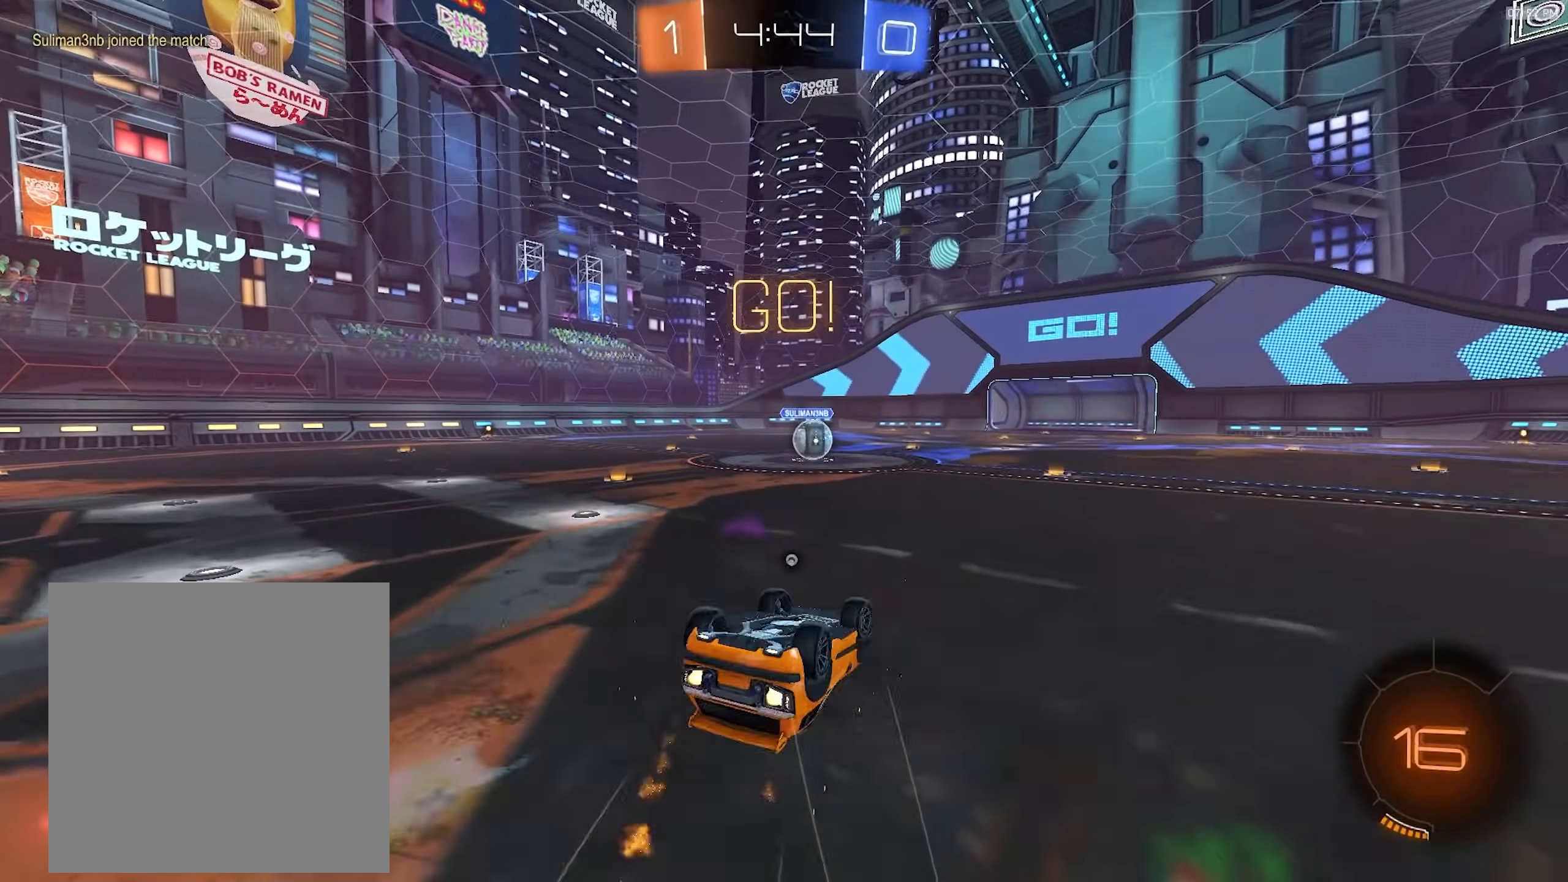
{"dt_ms": 500, "buttons": ["R2"], "left_stick": "center", "right_stick": "center", "events": [[67, "TRIANGLE", "up"], [433, "left_stick", "center"], [450, "L1", "up"], [467, "R1", "up"]]}
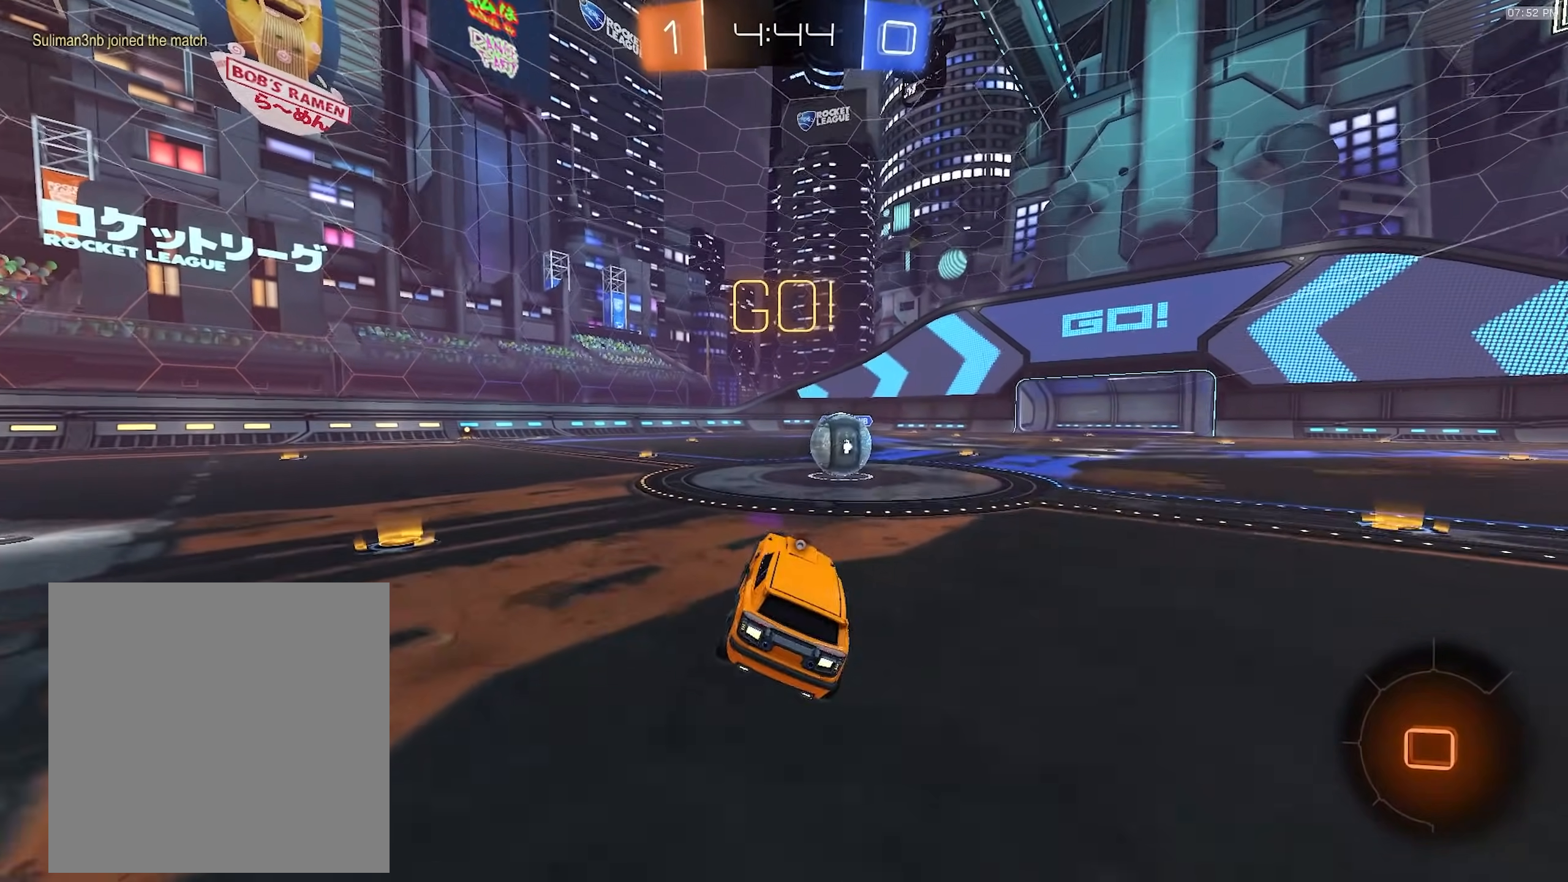
{"dt_ms": 500, "buttons": ["CROSS", "R2"], "left_stick": "down-left", "right_stick": "center", "events": [[17, "left_stick", "right"], [217, "left_stick", "center"], [250, "CROSS", "down"], [317, "CROSS", "up"], [367, "left_stick", "up-left"], [450, "CROSS", "down"], [500, "left_stick", "down-left"]]}
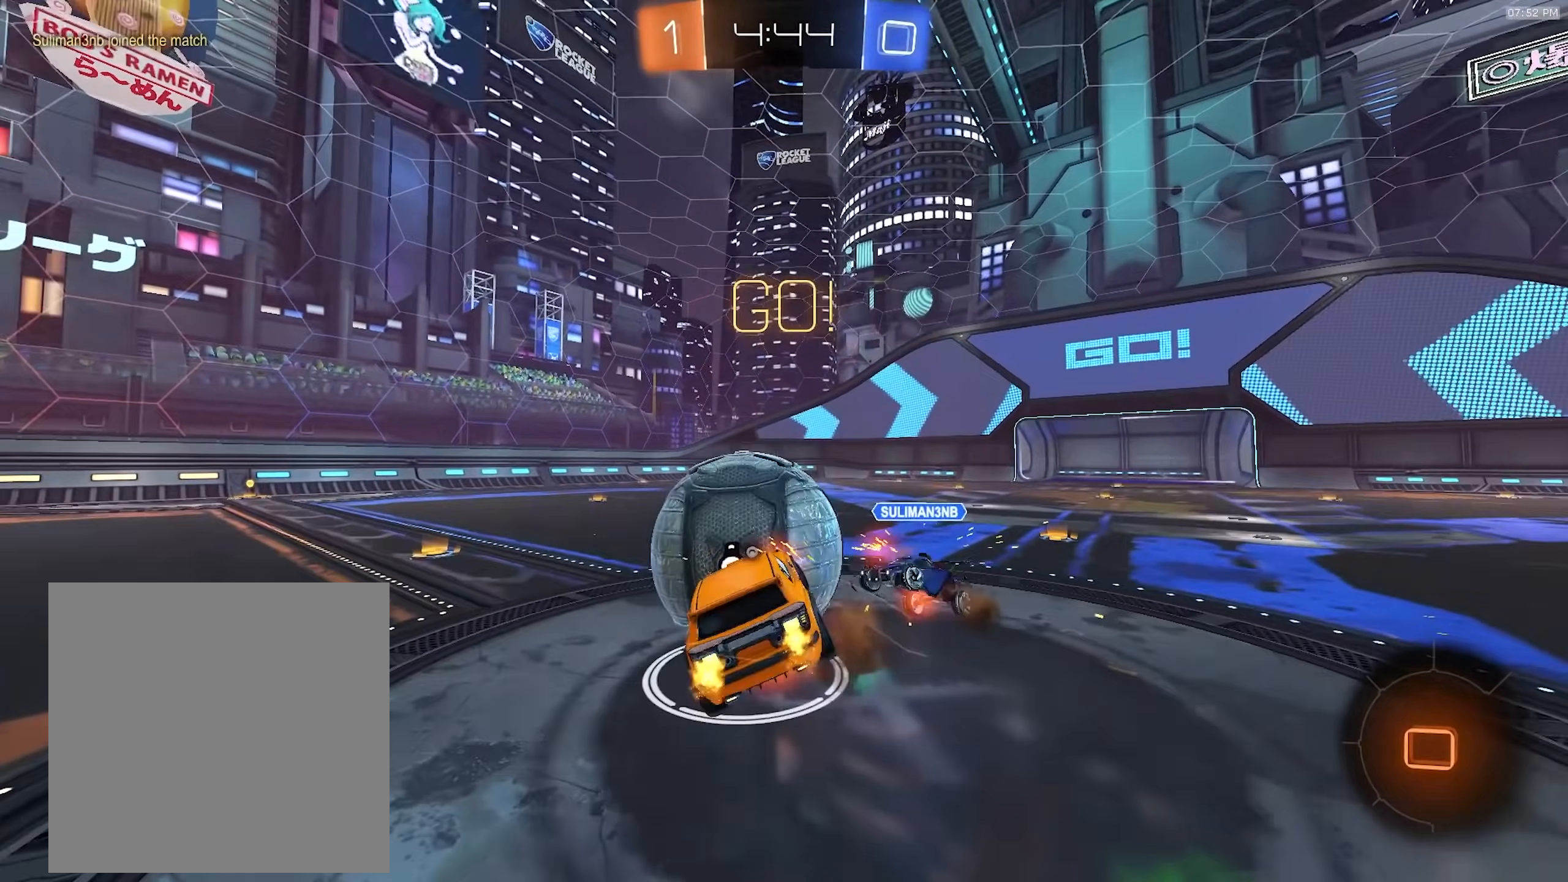
{"dt_ms": 500, "buttons": ["L1", "R2"], "left_stick": "down-left", "right_stick": "center", "events": [[133, "CROSS", "up"], [267, "TRIANGLE", "down"], [317, "L1", "down"], [367, "TRIANGLE", "up"]]}
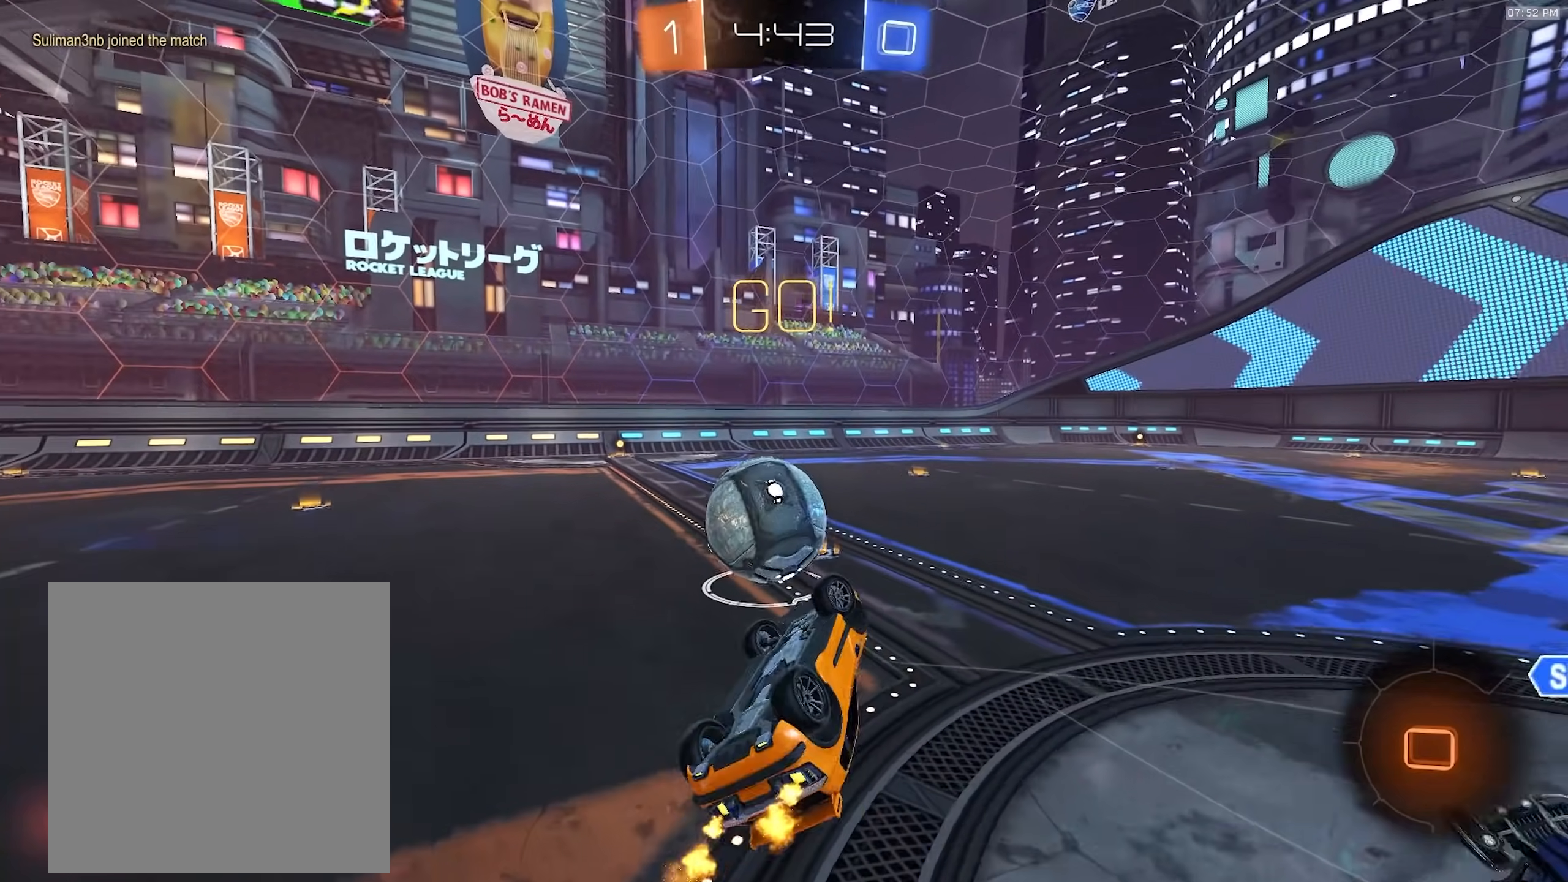
{"dt_ms": 500, "buttons": ["TRIANGLE", "R2"], "left_stick": "center", "right_stick": "center", "events": [[133, "left_stick", "left"], [200, "L1", "up"], [317, "left_stick", "center"], [450, "TRIANGLE", "down"]]}
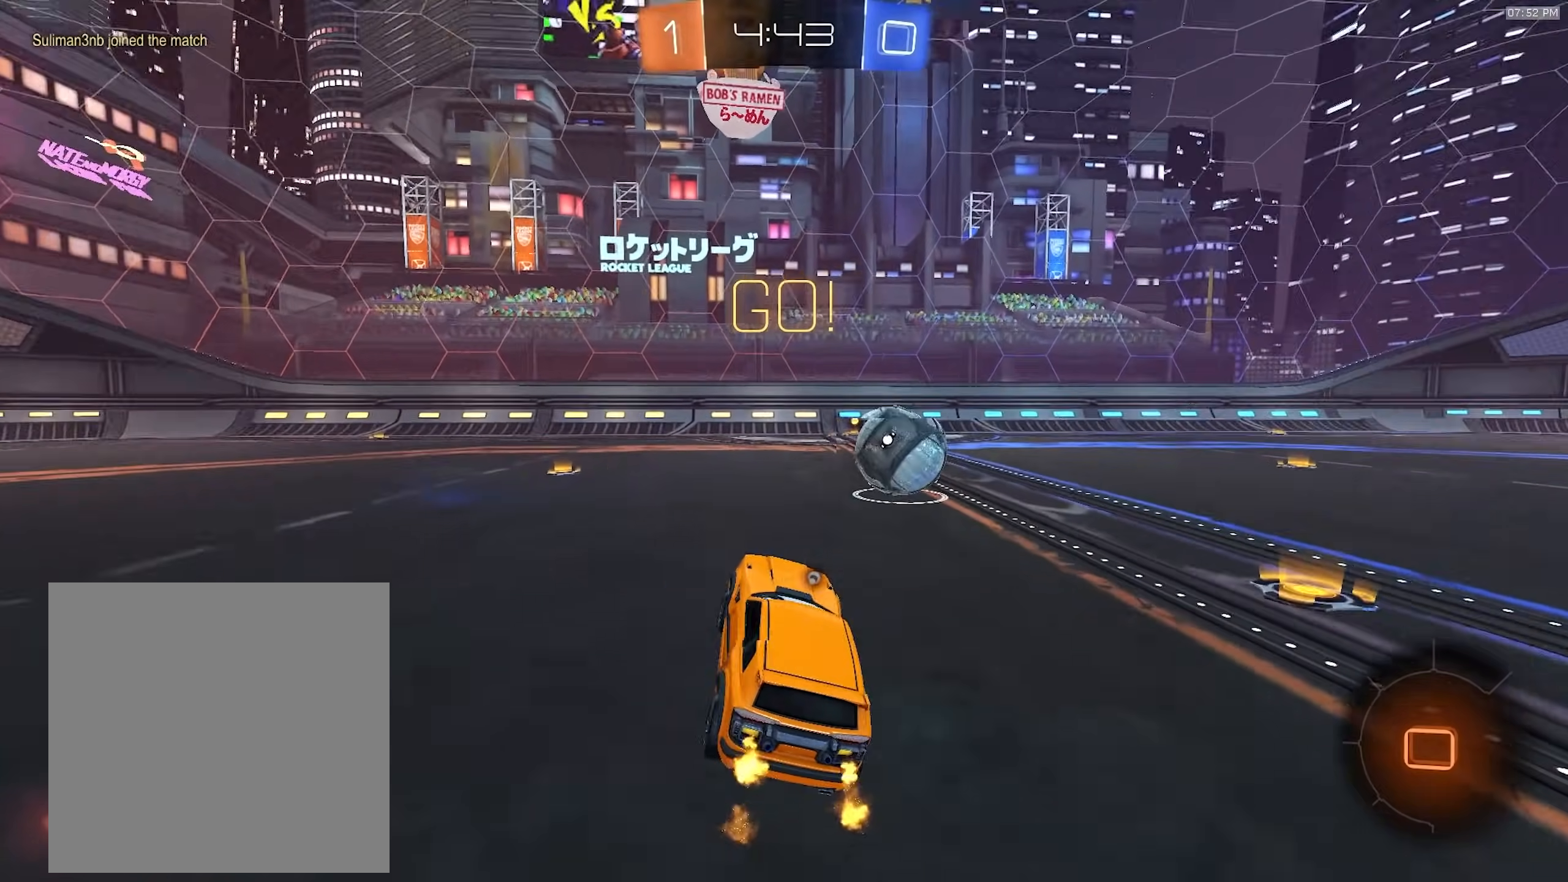
{"dt_ms": 500, "buttons": ["CROSS", "R1", "R2"], "left_stick": "down-left", "right_stick": "center", "events": [[17, "left_stick", "right"], [67, "TRIANGLE", "up"], [150, "R1", "down"], [217, "left_stick", "center"], [450, "left_stick", "down-left"], [483, "CROSS", "down"]]}
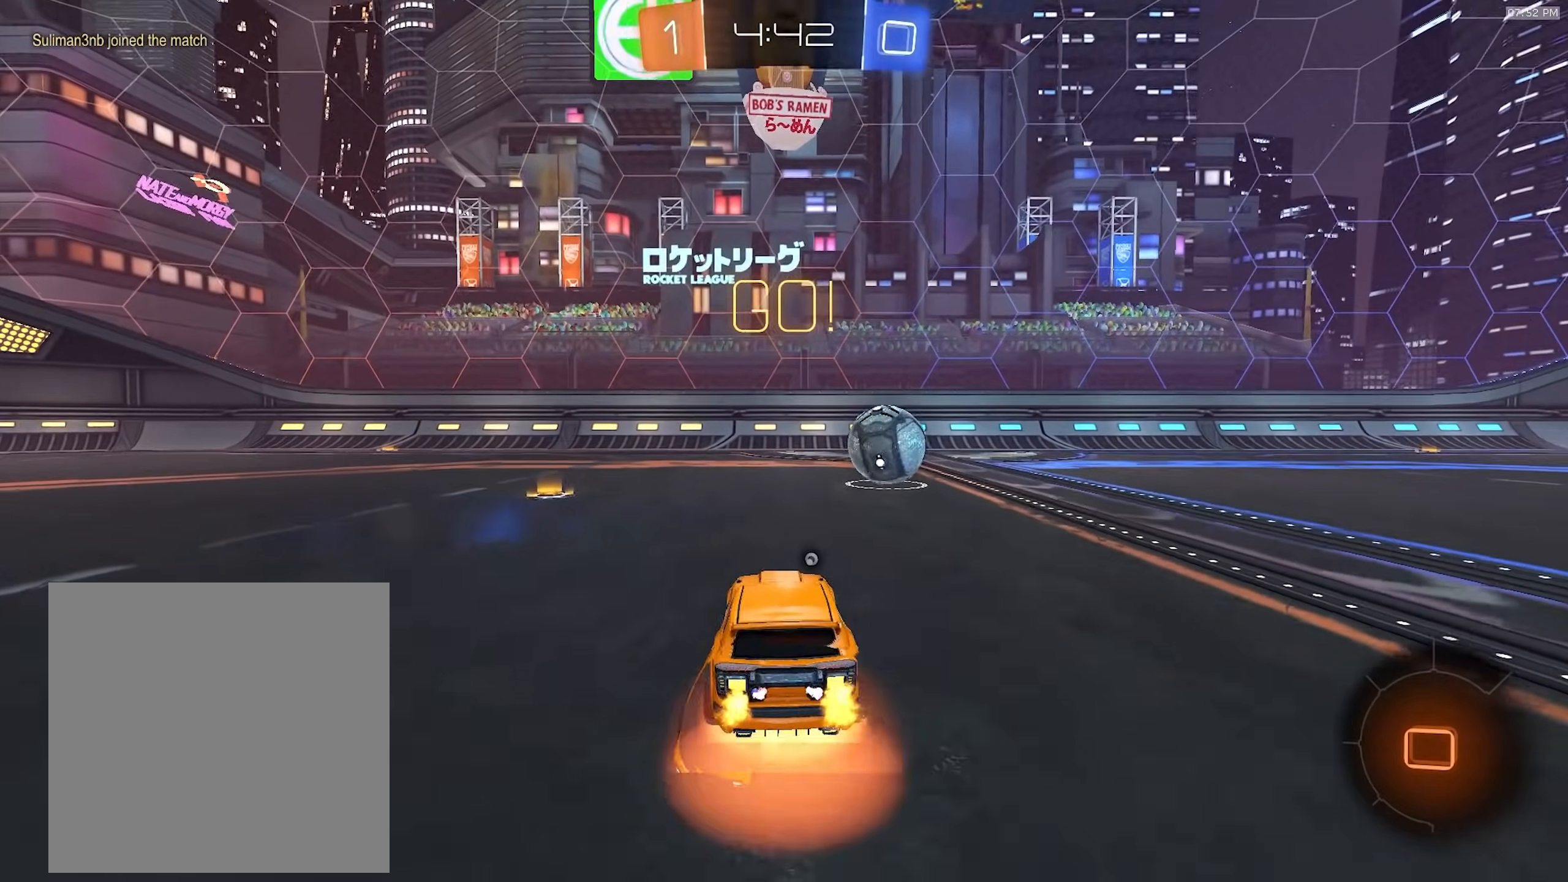
{"dt_ms": 500, "buttons": ["L1", "R1", "R2"], "left_stick": "down-right", "right_stick": "center", "events": [[17, "CROSS", "up"], [17, "L1", "down"], [50, "left_stick", "up-right"], [83, "CROSS", "down"], [200, "CROSS", "up"], [200, "left_stick", "down"], [300, "left_stick", "down-right"]]}